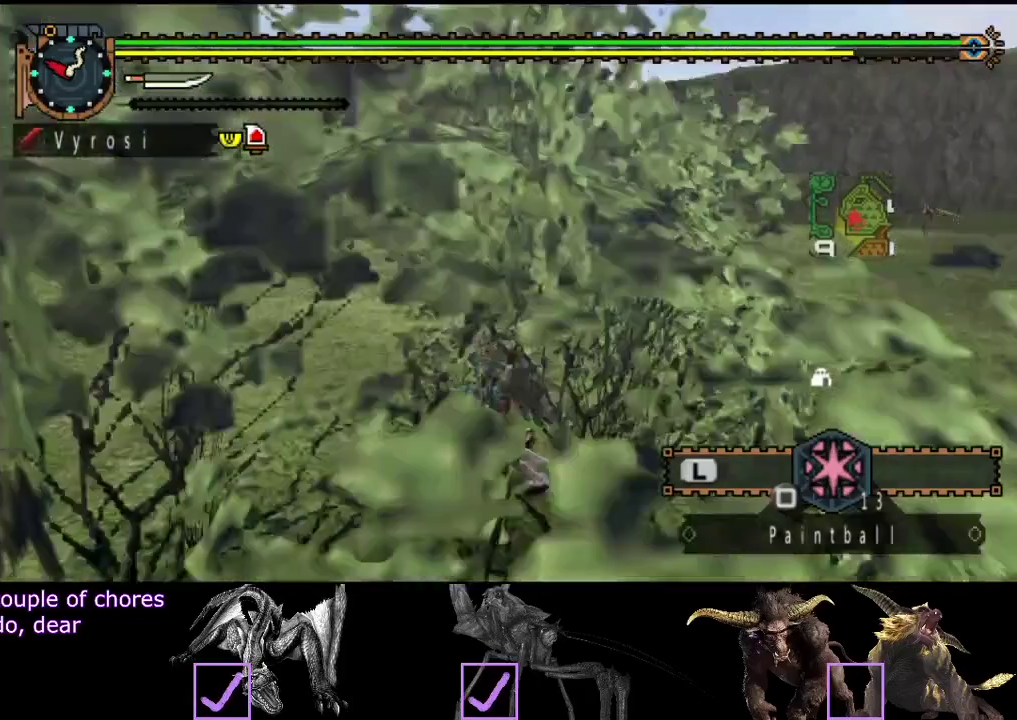
Gameplay with a controller (PlayStation layout); each line is a JSON object with the inputs held at the frame after it. "events" lists button and stick changes between this image and that frame as [ms after this image, input, new state], when the widget could be followed in between. Not read: L3 R3.
{"buttons": [], "left_stick": "left", "right_stick": "right", "events": [[83, "right_stick", "center"], [250, "right_stick", "right"]]}
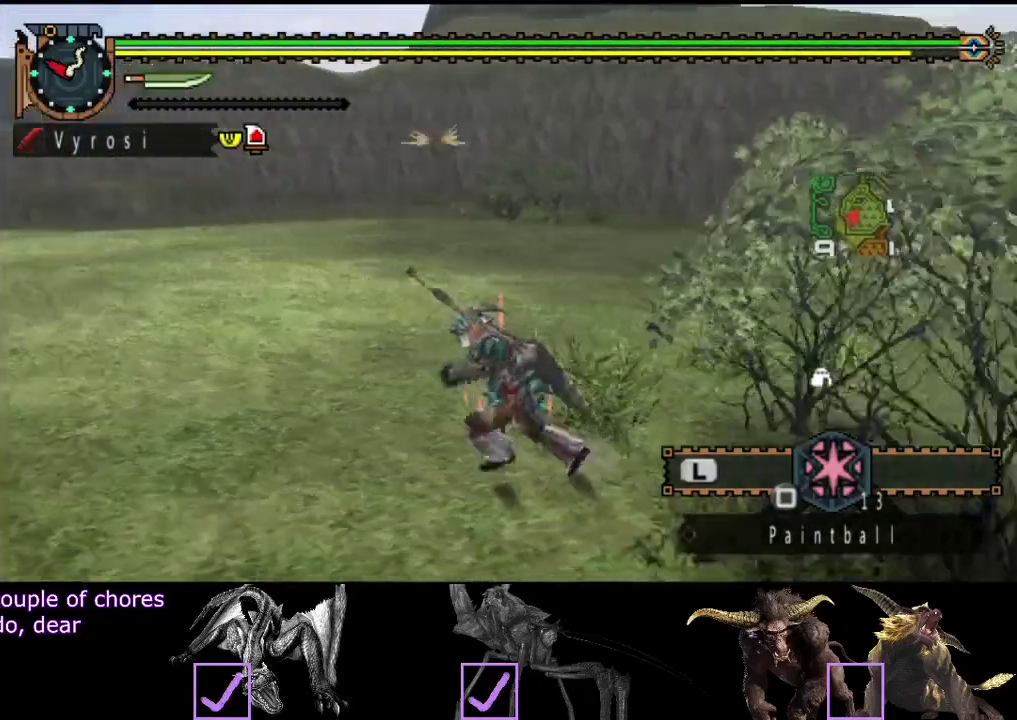
{"buttons": ["R2"], "left_stick": "left", "right_stick": "left", "events": [[17, "right_stick", "center"], [50, "left_stick", "up-left"], [83, "right_stick", "right"], [233, "R2", "down"], [233, "right_stick", "center"], [467, "left_stick", "left"], [500, "right_stick", "left"]]}
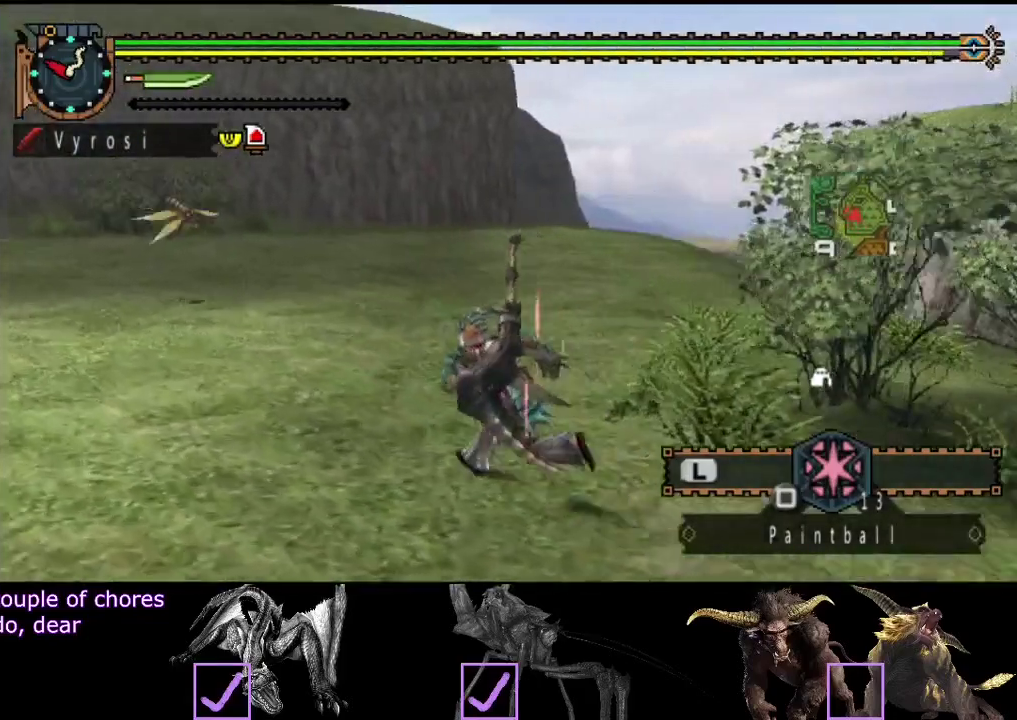
{"buttons": ["R2"], "left_stick": "left", "right_stick": "center", "events": [[167, "right_stick", "center"]]}
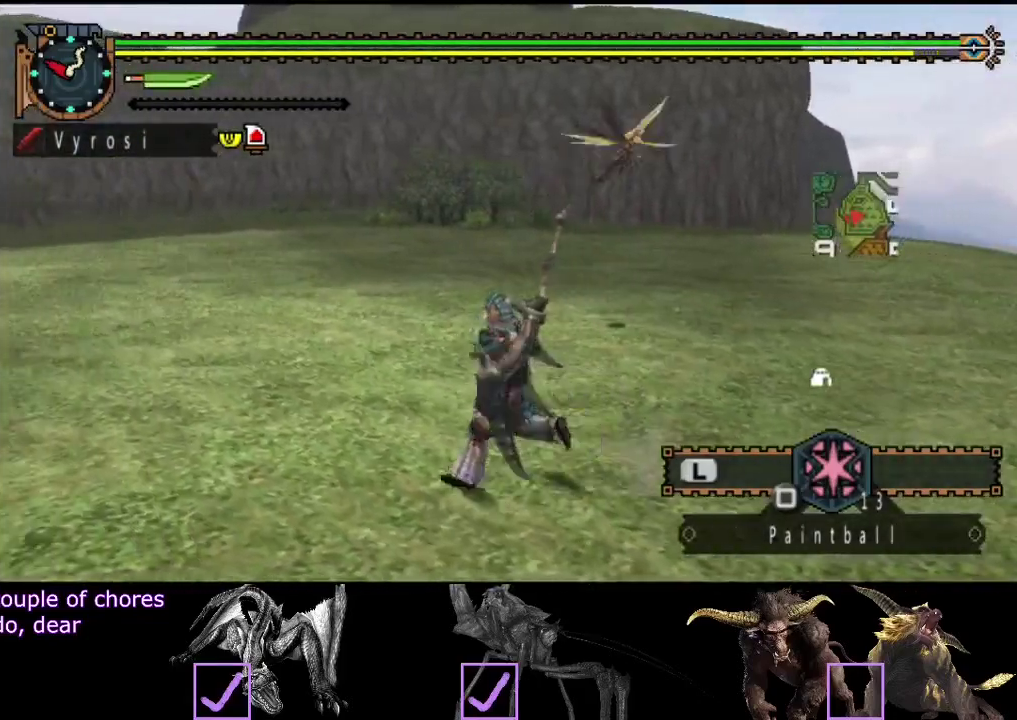
{"buttons": ["R2"], "left_stick": "left", "right_stick": "left", "events": [[417, "right_stick", "left"]]}
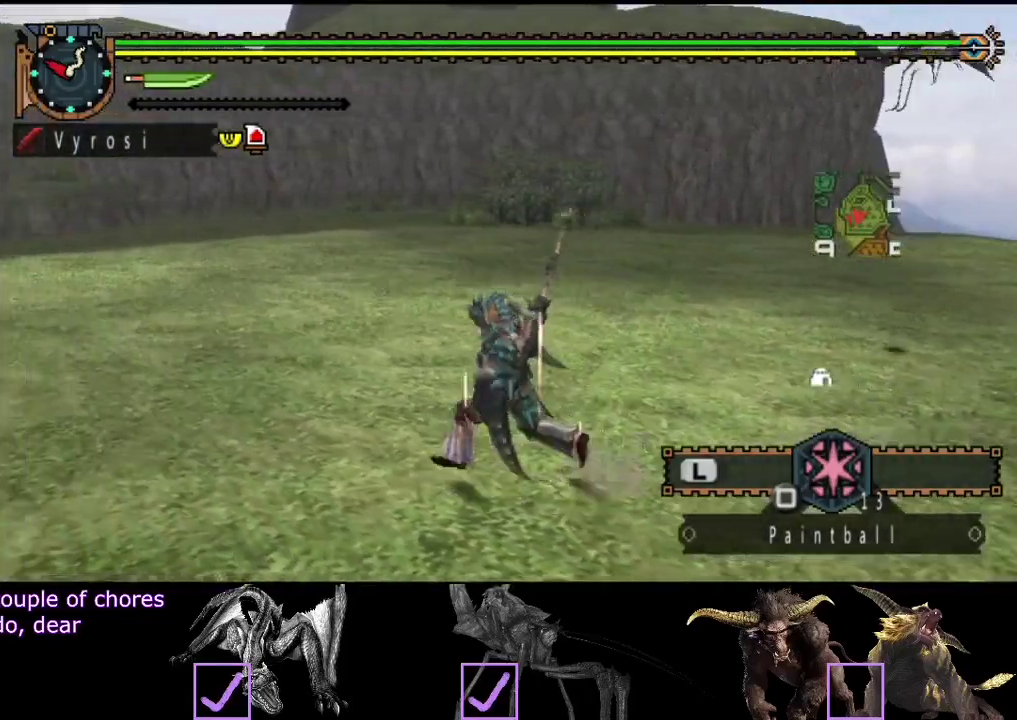
{"buttons": ["R2"], "left_stick": "up-left", "right_stick": "right", "events": [[117, "right_stick", "center"], [350, "left_stick", "up-left"], [417, "right_stick", "right"]]}
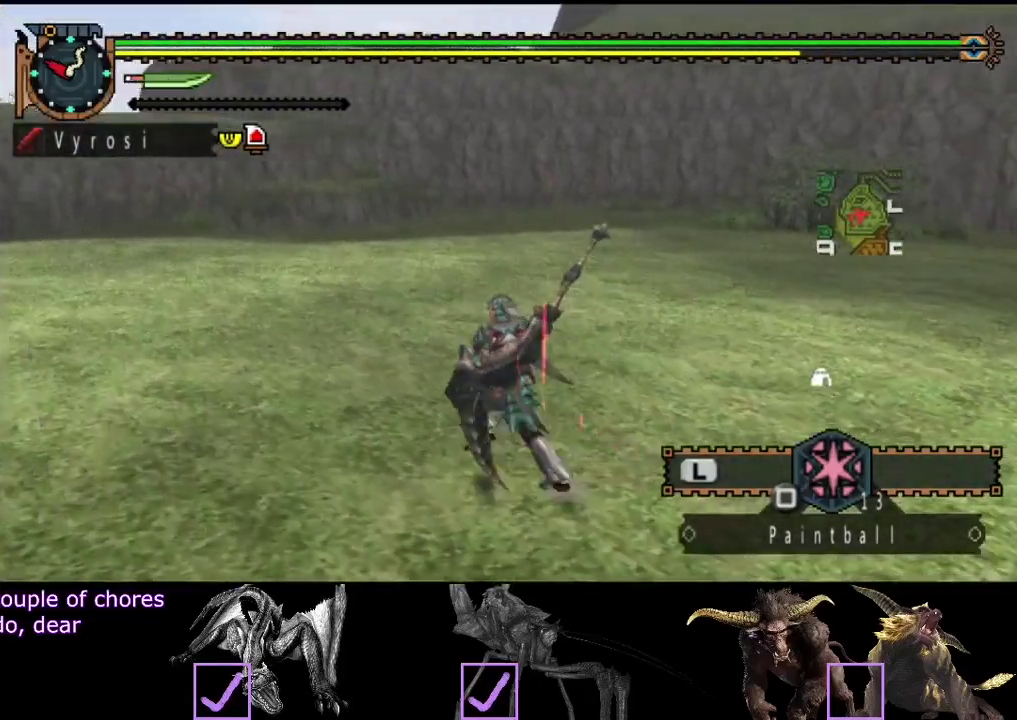
{"buttons": ["R2"], "left_stick": "up", "right_stick": "right", "events": [[50, "right_stick", "center"], [400, "right_stick", "right"], [500, "left_stick", "up"]]}
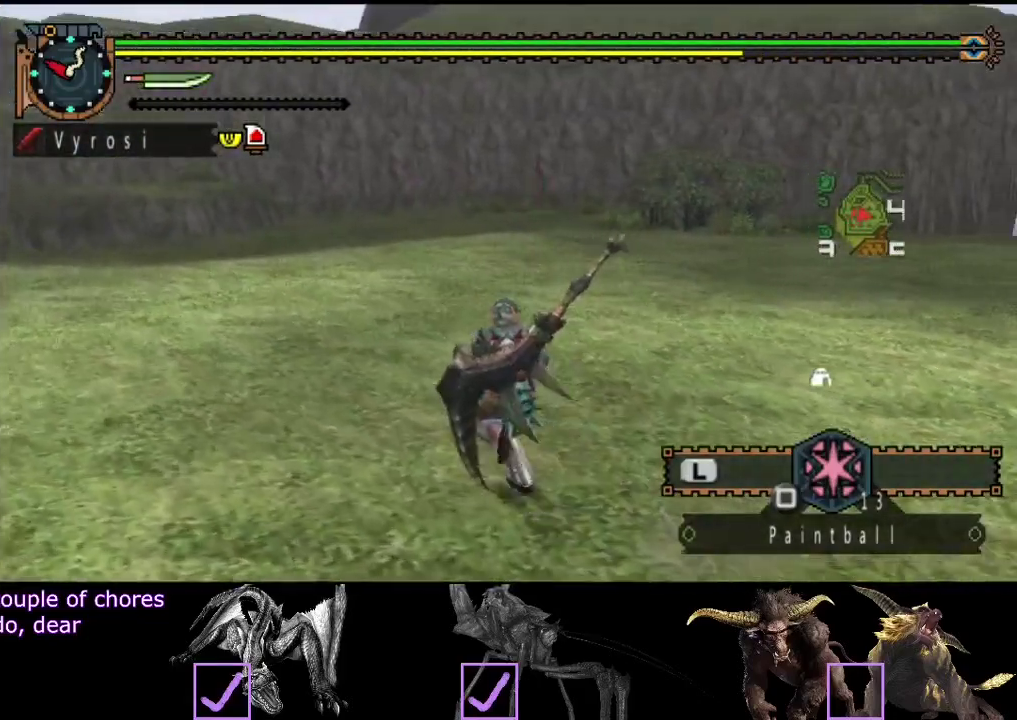
{"buttons": [], "left_stick": "center", "right_stick": "right", "events": [[33, "right_stick", "center"], [67, "left_stick", "up-right"], [100, "SQUARE", "down"], [200, "left_stick", "right"], [233, "R2", "up"], [233, "SQUARE", "up"], [367, "right_stick", "right"], [433, "left_stick", "center"]]}
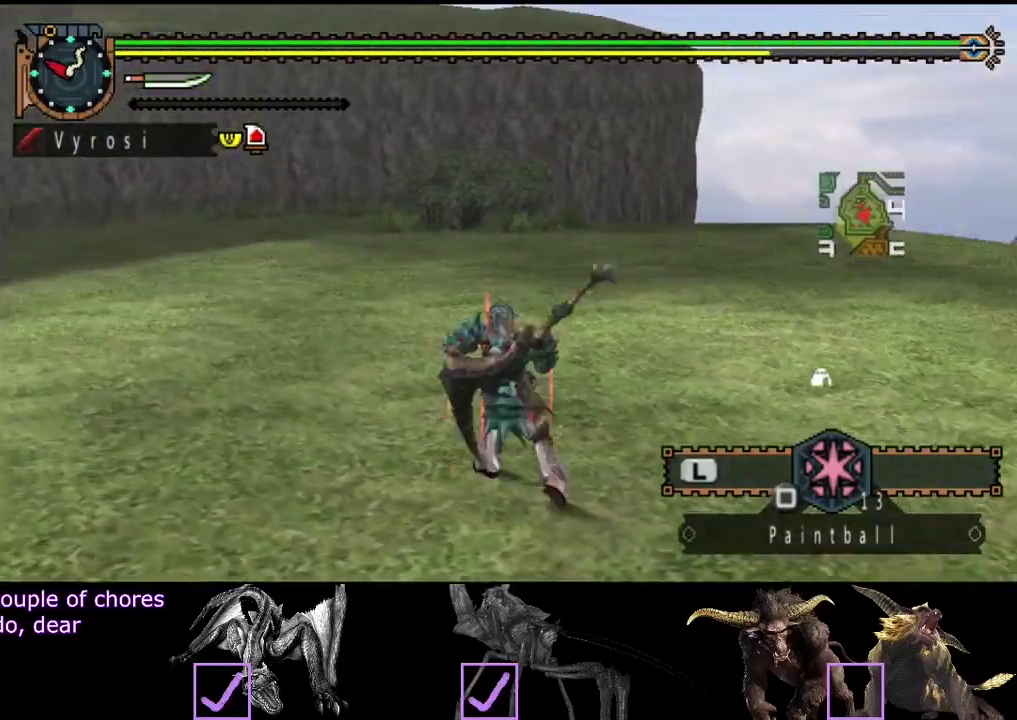
{"buttons": [], "left_stick": "center", "right_stick": "center", "events": [[167, "right_stick", "center"]]}
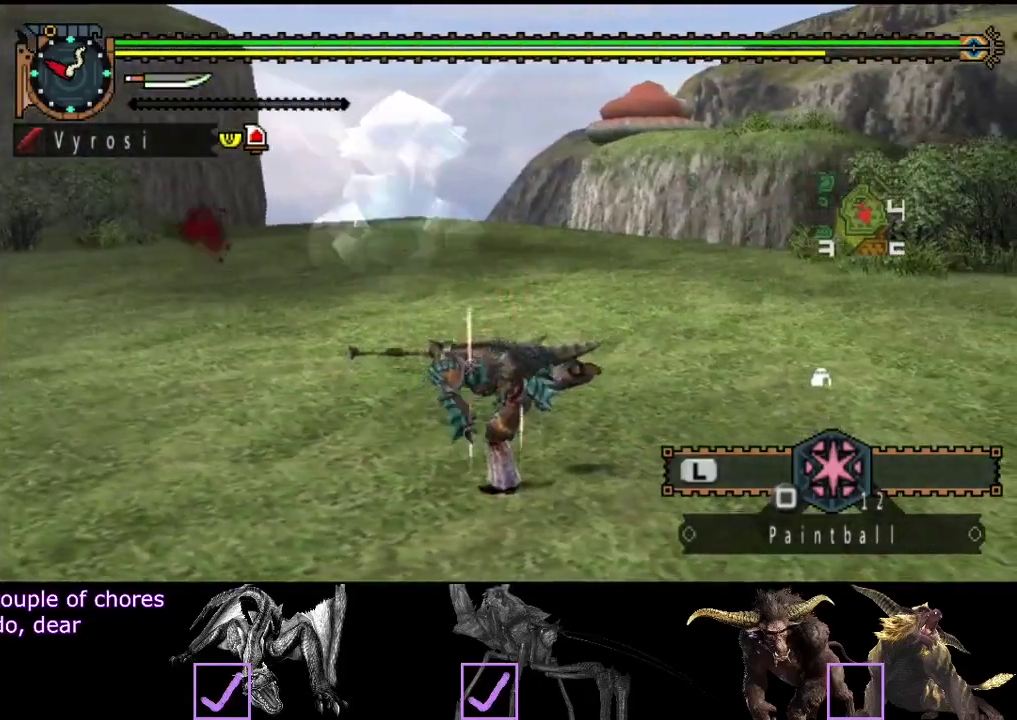
{"buttons": ["R2"], "left_stick": "left", "right_stick": "center", "events": [[350, "left_stick", "left"], [383, "R2", "down"]]}
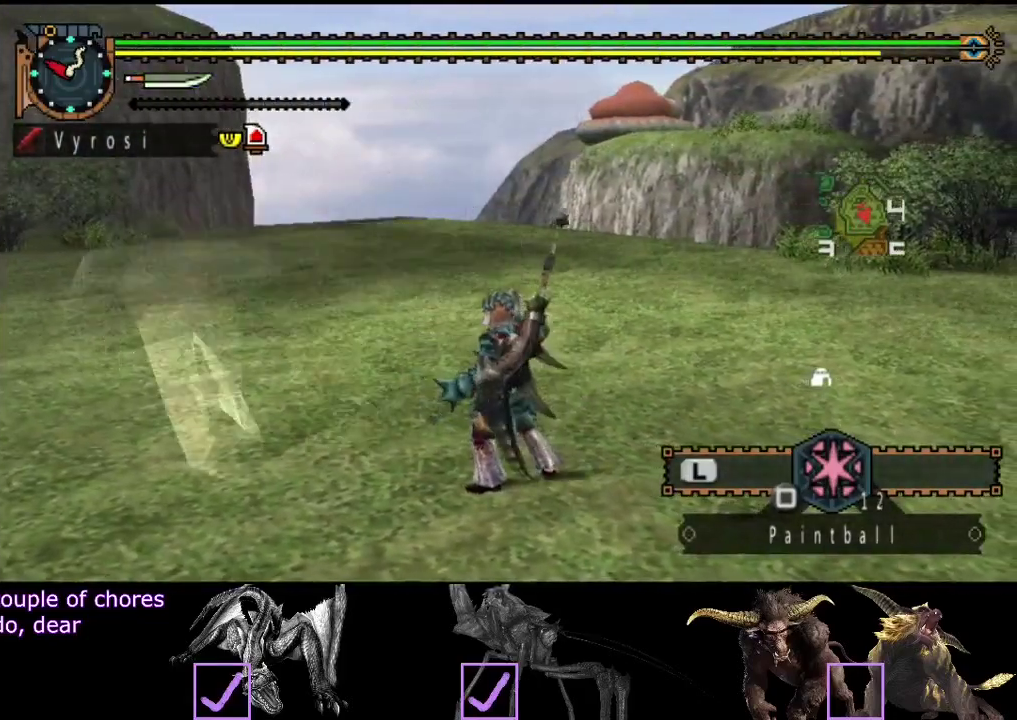
{"buttons": ["R2"], "left_stick": "down", "right_stick": "left", "events": [[150, "left_stick", "down-left"], [383, "left_stick", "down"], [417, "right_stick", "left"]]}
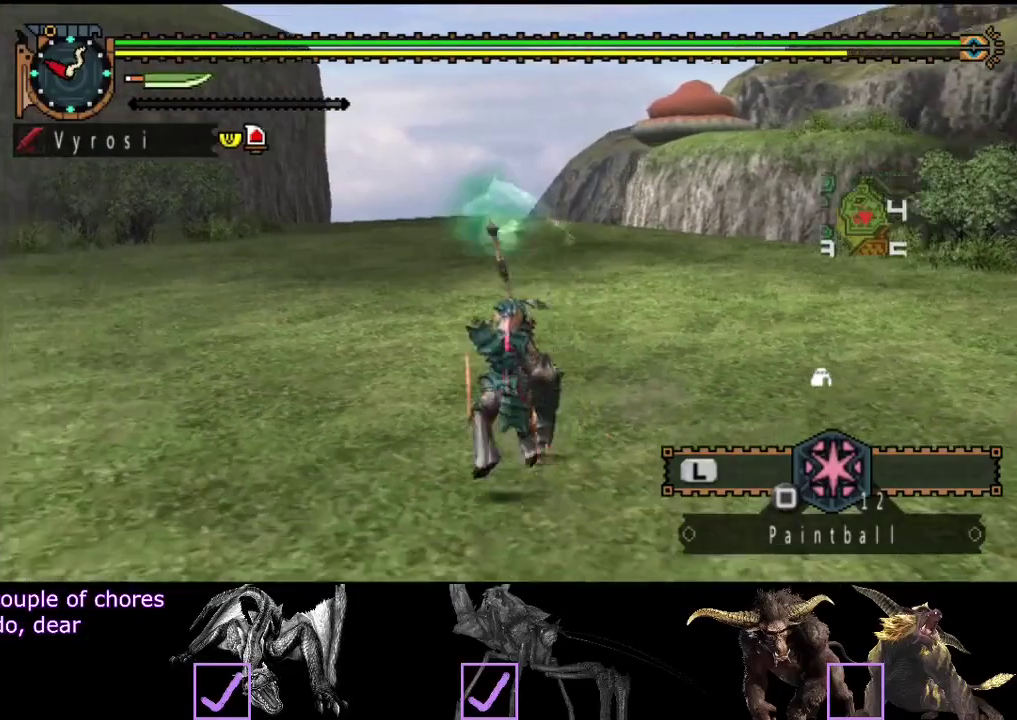
{"buttons": ["R2"], "left_stick": "left", "right_stick": "right", "events": [[83, "right_stick", "center"], [367, "left_stick", "down-left"], [400, "right_stick", "right"], [467, "left_stick", "left"]]}
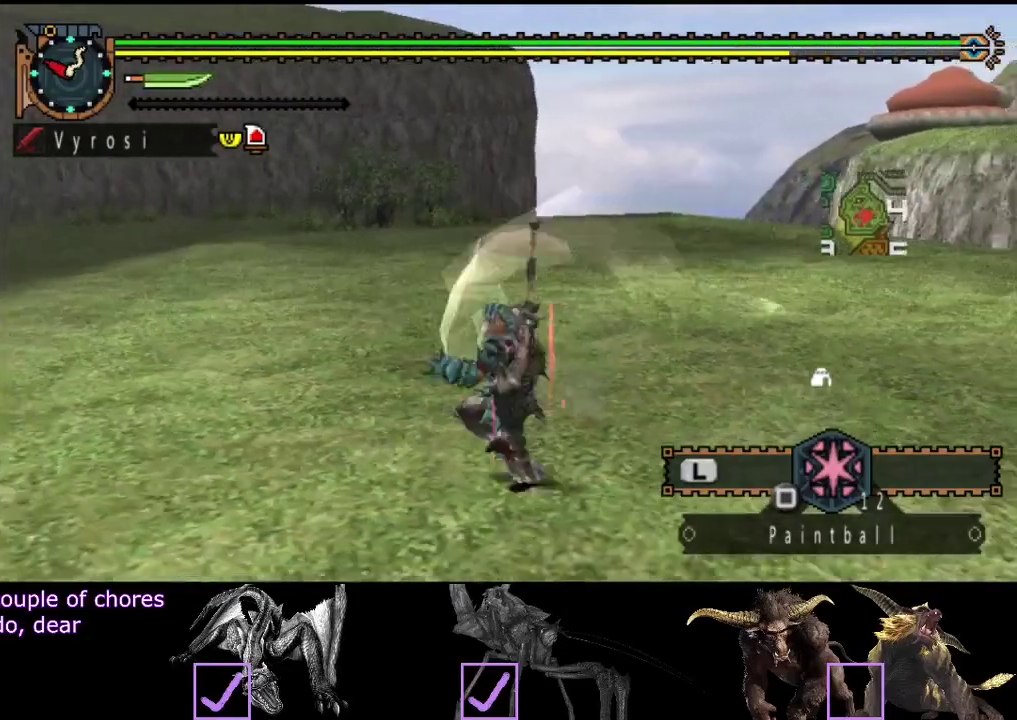
{"buttons": [], "left_stick": "center", "right_stick": "center", "events": [[33, "right_stick", "center"], [67, "left_stick", "up-left"], [133, "R2", "up"], [133, "TRIANGLE", "down"], [133, "left_stick", "up"], [200, "TRIANGLE", "up"], [367, "right_stick", "right"], [467, "right_stick", "center"], [500, "left_stick", "center"]]}
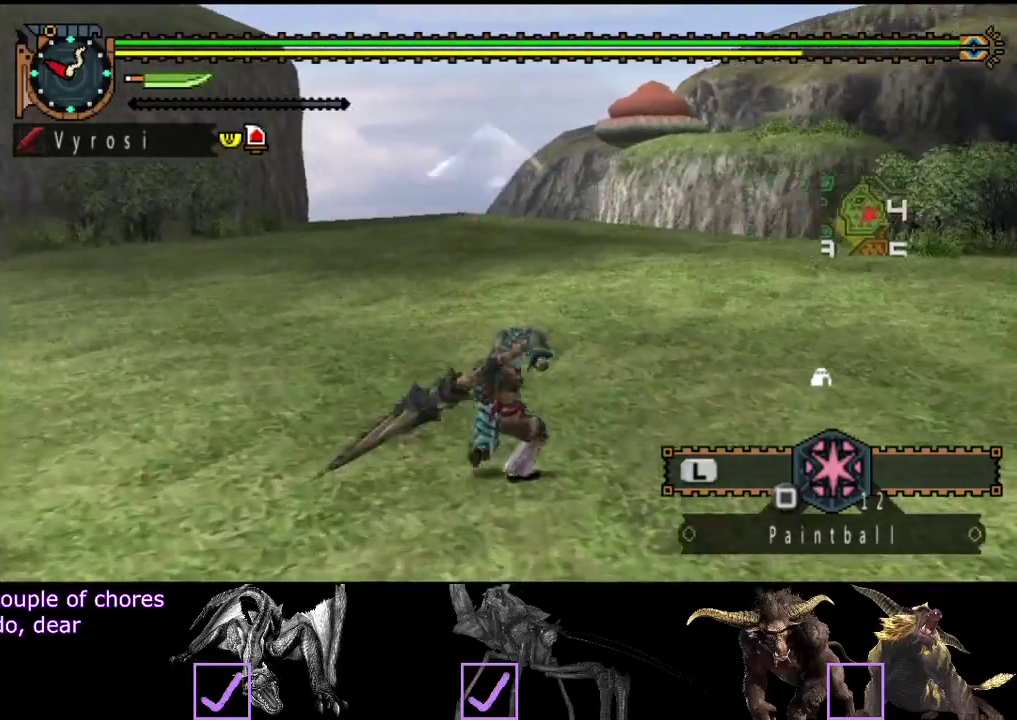
{"buttons": [], "left_stick": "center", "right_stick": "center", "events": []}
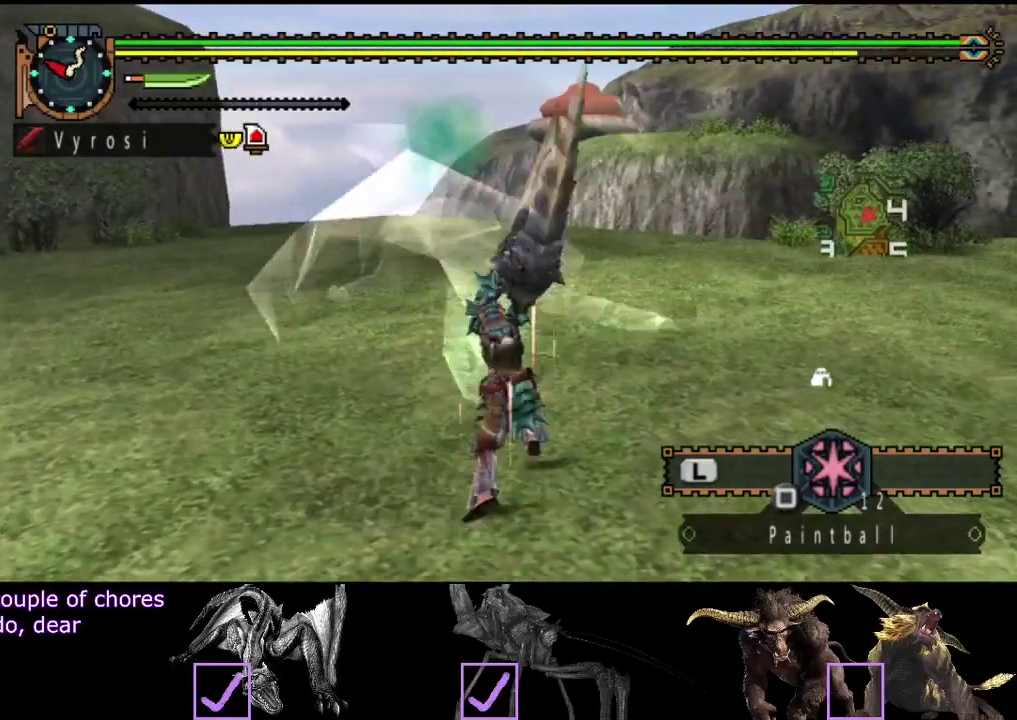
{"buttons": [], "left_stick": "center", "right_stick": "center", "events": [[150, "TRIANGLE", "down"], [183, "CIRCLE", "down"], [217, "TRIANGLE", "up"], [250, "CIRCLE", "up"]]}
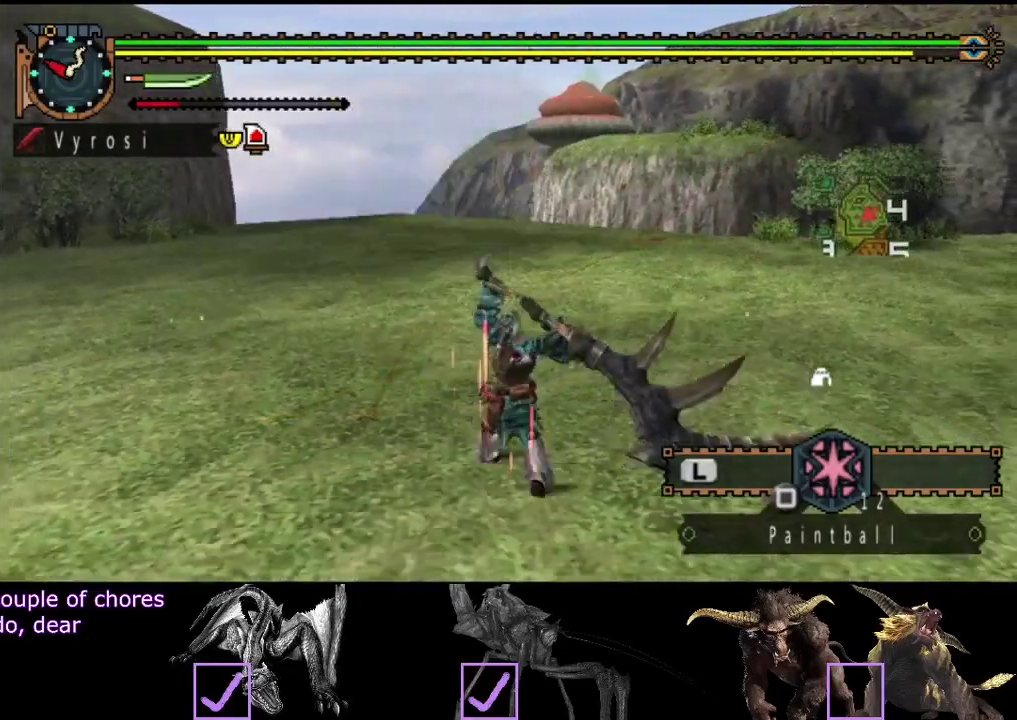
{"buttons": [], "left_stick": "up-left", "right_stick": "center", "events": [[250, "left_stick", "up-left"]]}
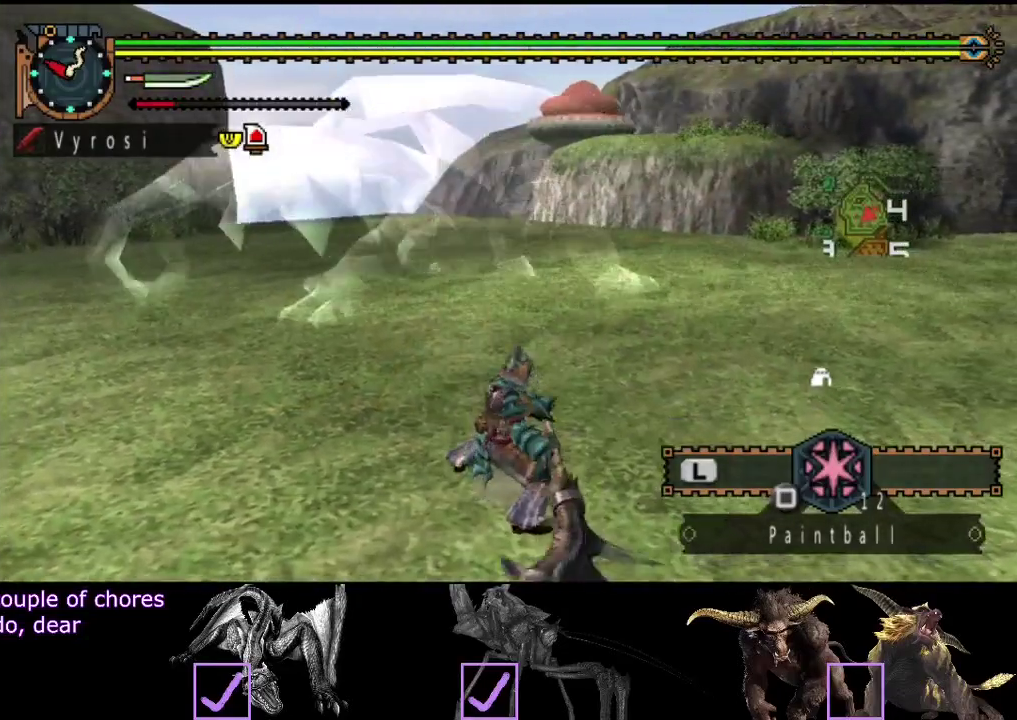
{"buttons": [], "left_stick": "left", "right_stick": "center", "events": [[433, "left_stick", "left"]]}
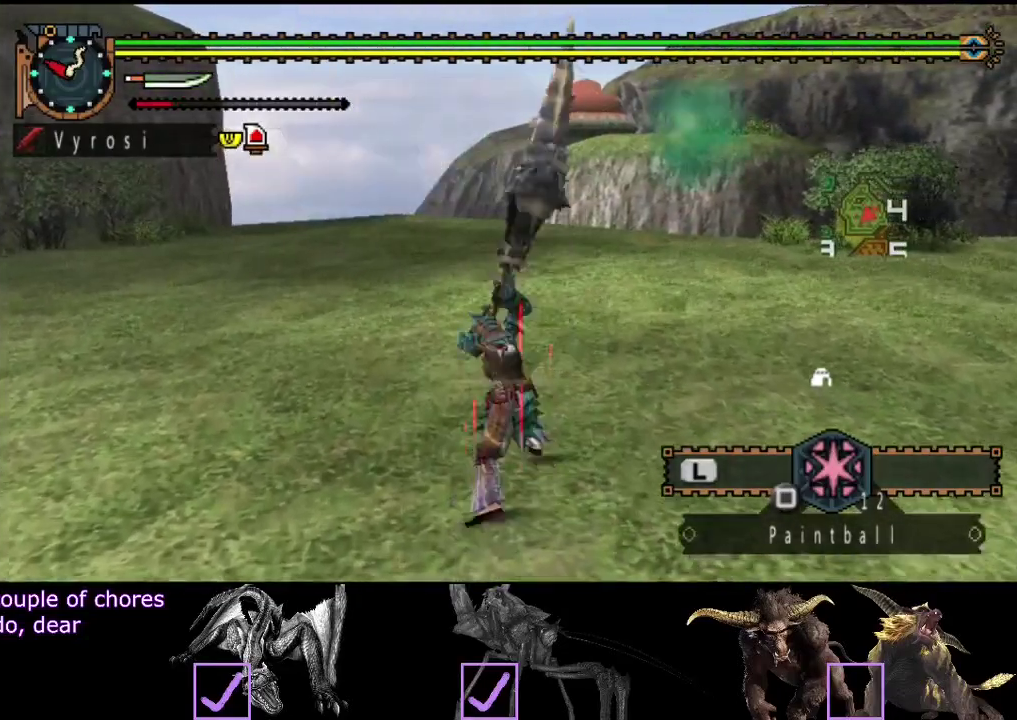
{"buttons": [], "left_stick": "left", "right_stick": "center", "events": []}
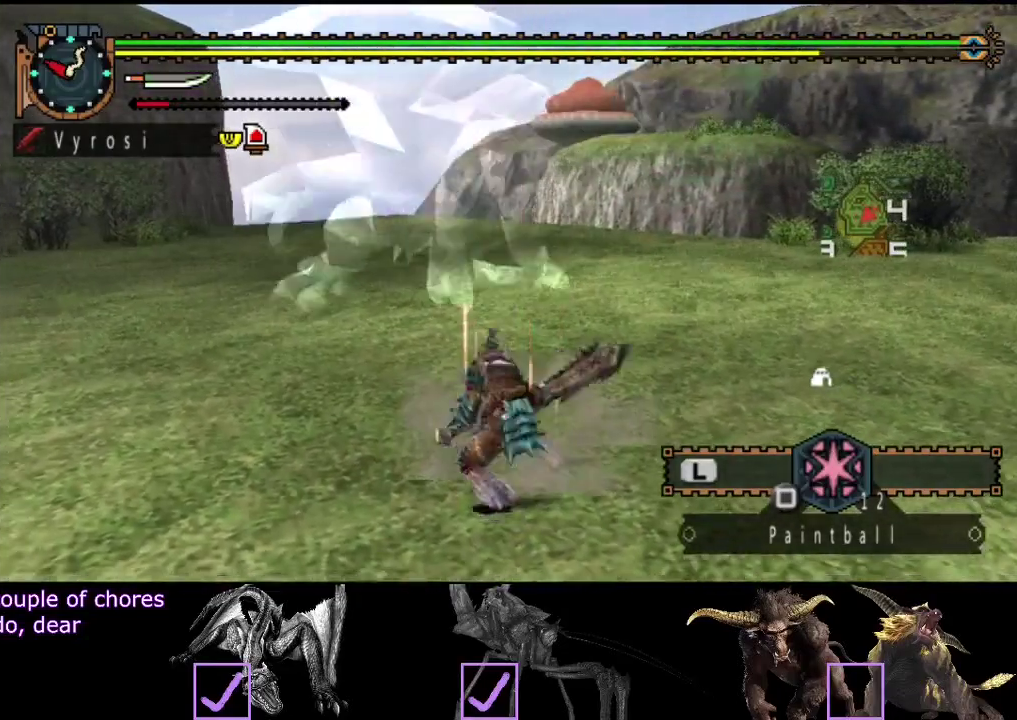
{"buttons": [], "left_stick": "center", "right_stick": "center", "events": [[250, "left_stick", "center"]]}
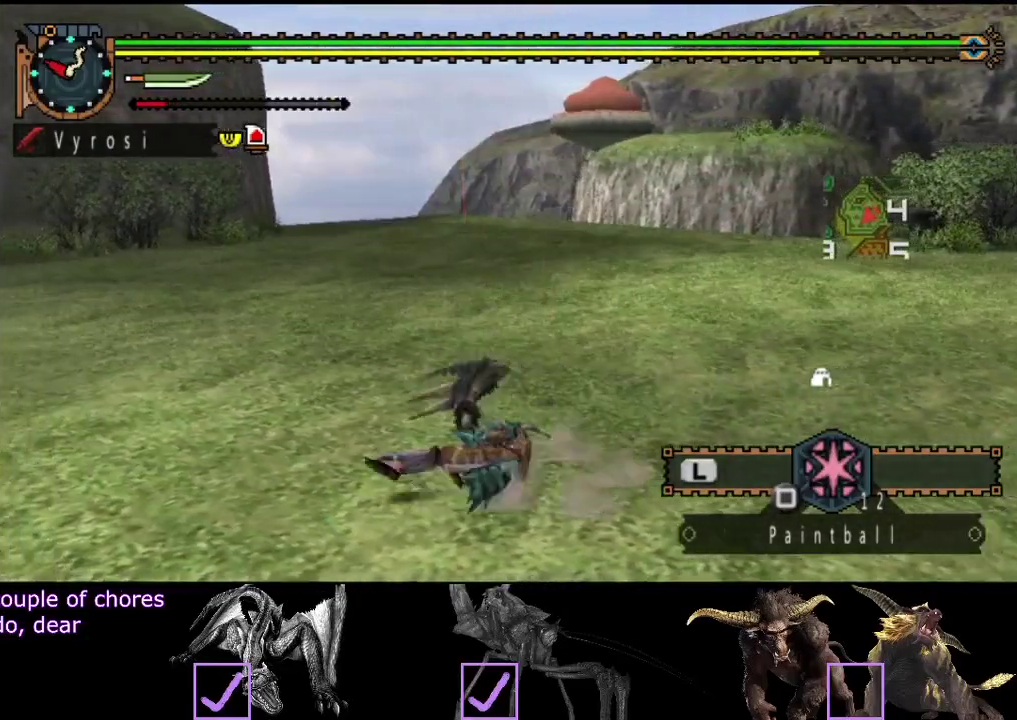
{"buttons": [], "left_stick": "up-left", "right_stick": "right", "events": [[150, "left_stick", "up-left"], [450, "right_stick", "right"]]}
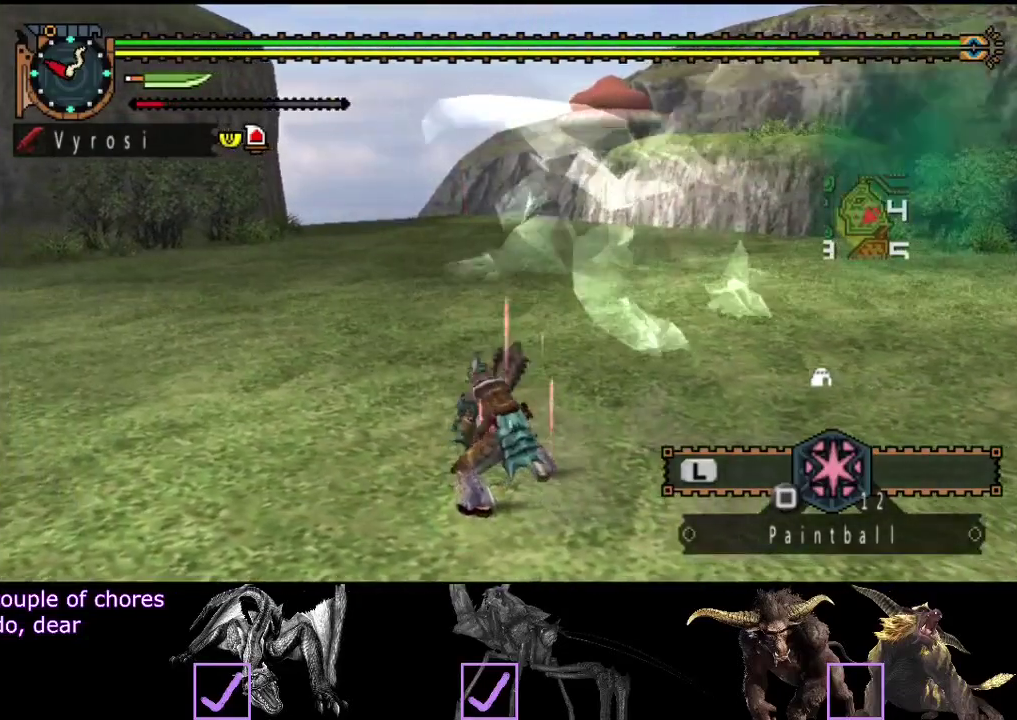
{"buttons": [], "left_stick": "up-left", "right_stick": "center", "events": [[150, "right_stick", "center"]]}
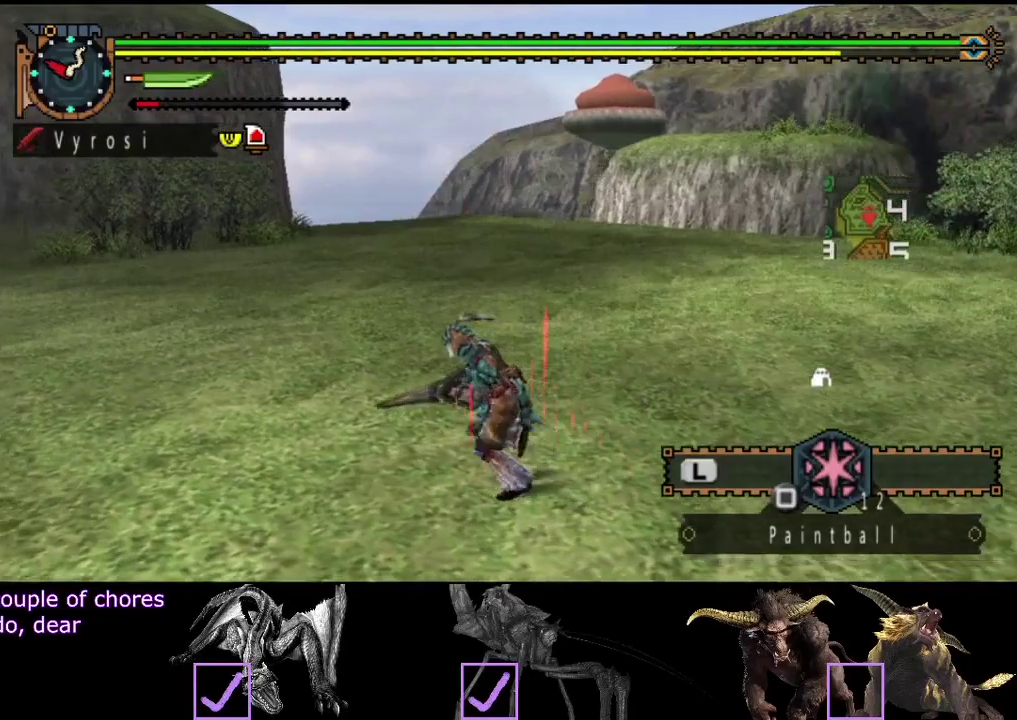
{"buttons": [], "left_stick": "up-left", "right_stick": "right", "events": [[400, "right_stick", "right"]]}
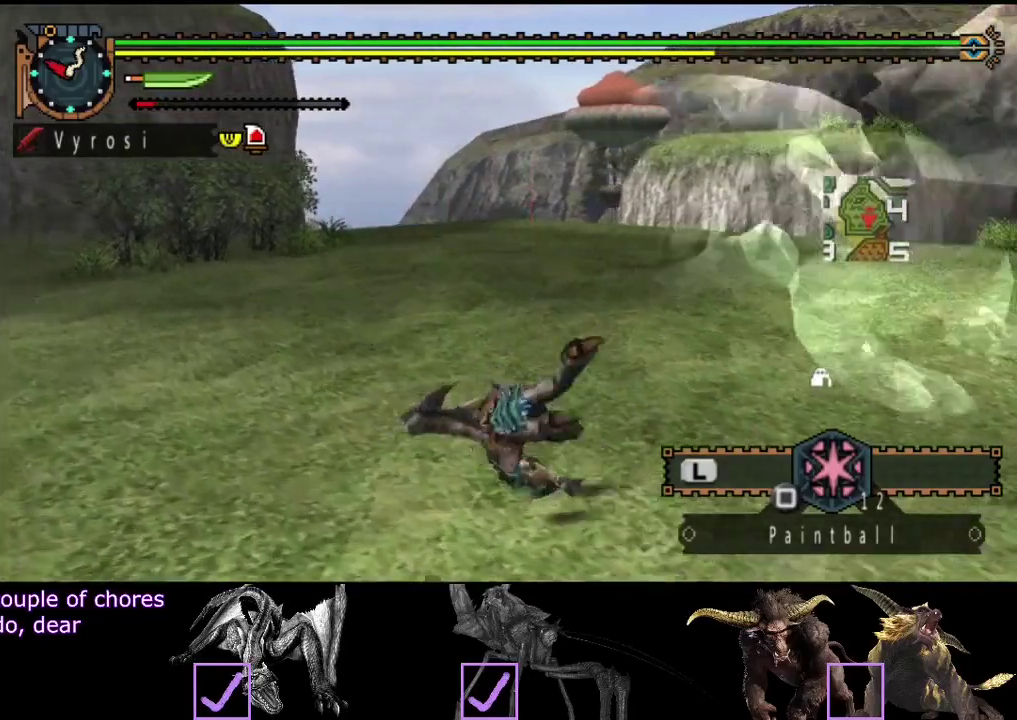
{"buttons": [], "left_stick": "up-left", "right_stick": "center", "events": [[200, "right_stick", "center"], [233, "left_stick", "left"], [400, "left_stick", "up-left"]]}
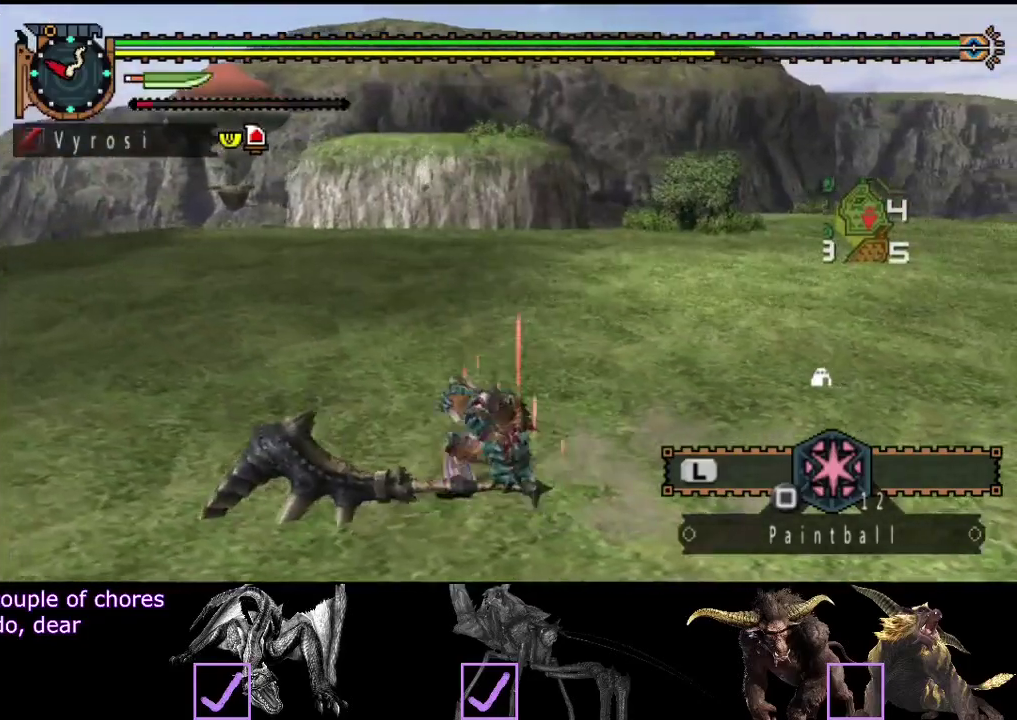
{"buttons": [], "left_stick": "left", "right_stick": "center", "events": [[300, "right_stick", "right"], [450, "left_stick", "left"], [500, "right_stick", "center"]]}
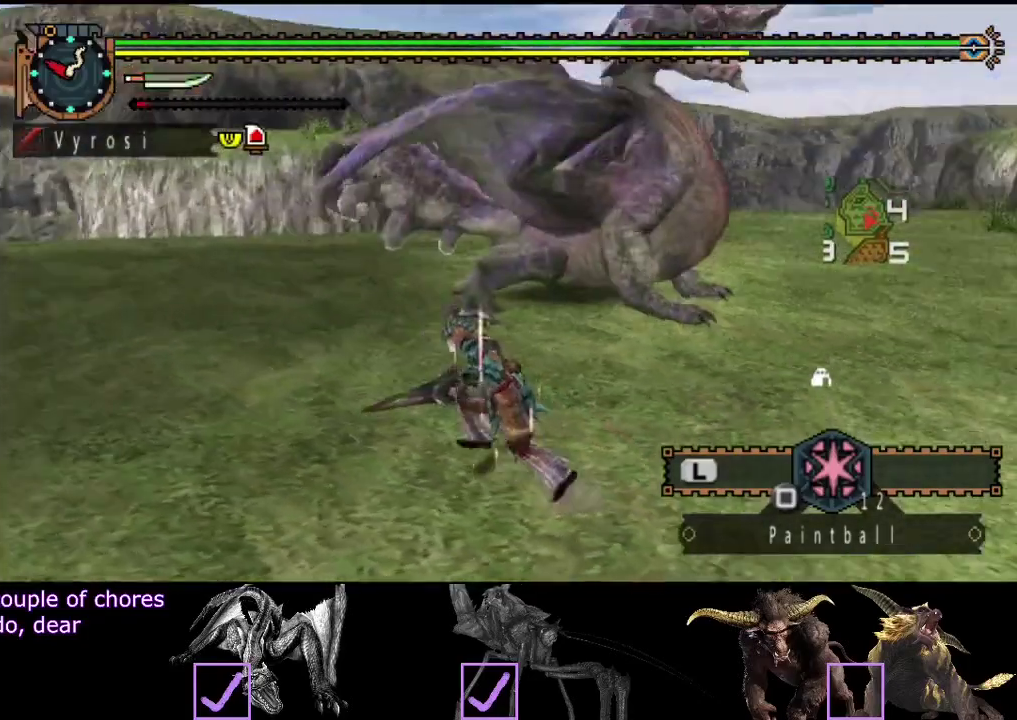
{"buttons": [], "left_stick": "up-right", "right_stick": "center", "events": [[67, "left_stick", "up-left"], [133, "right_stick", "right"], [167, "left_stick", "up-right"], [283, "right_stick", "center"]]}
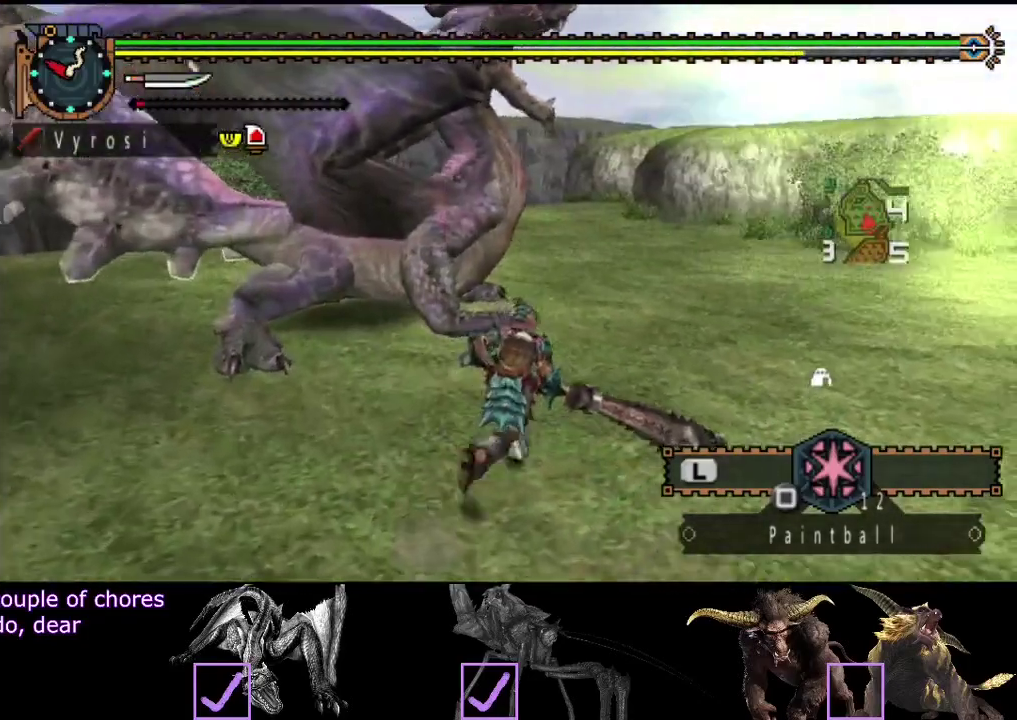
{"buttons": [], "left_stick": "up-right", "right_stick": "center", "events": []}
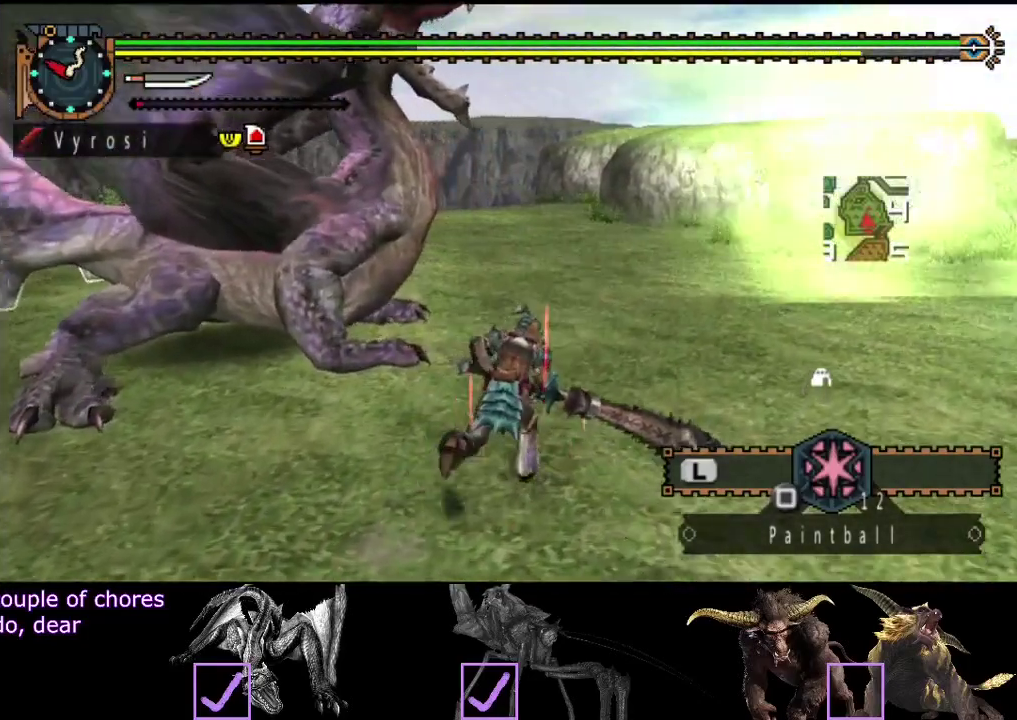
{"buttons": ["TRIANGLE"], "left_stick": "up", "right_stick": "center", "events": [[17, "left_stick", "up"], [283, "TRIANGLE", "down"], [383, "TRIANGLE", "up"], [450, "TRIANGLE", "down"]]}
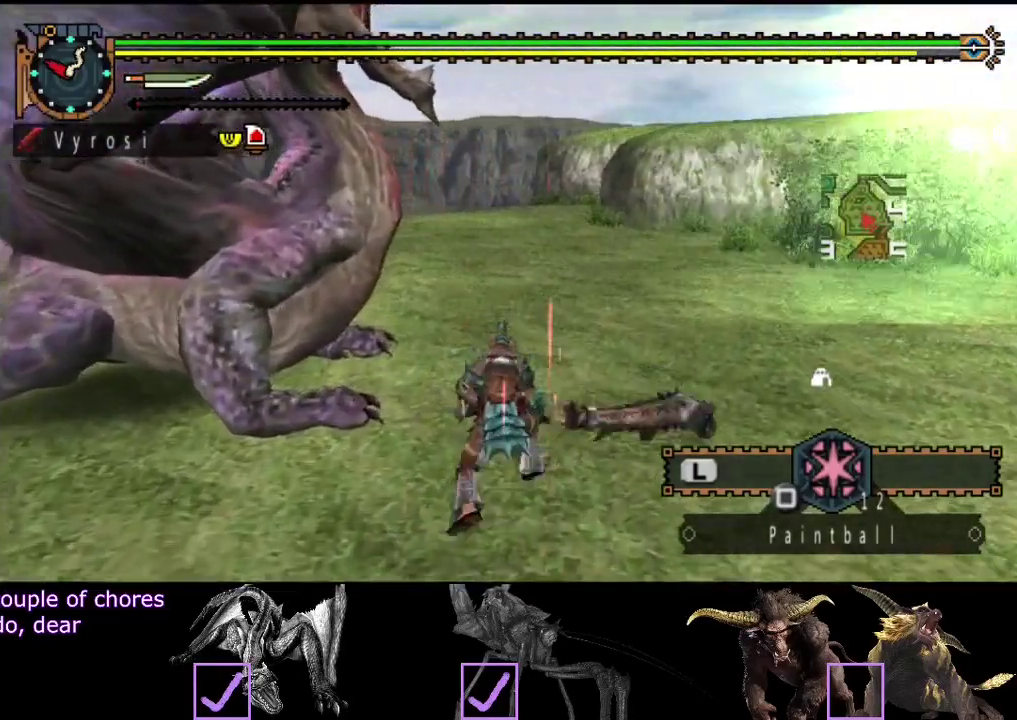
{"buttons": [], "left_stick": "up-left", "right_stick": "center", "events": [[33, "TRIANGLE", "up"], [100, "TRIANGLE", "down"], [167, "TRIANGLE", "up"], [233, "TRIANGLE", "down"], [333, "TRIANGLE", "up"], [333, "left_stick", "up-left"], [400, "TRIANGLE", "down"], [467, "TRIANGLE", "up"]]}
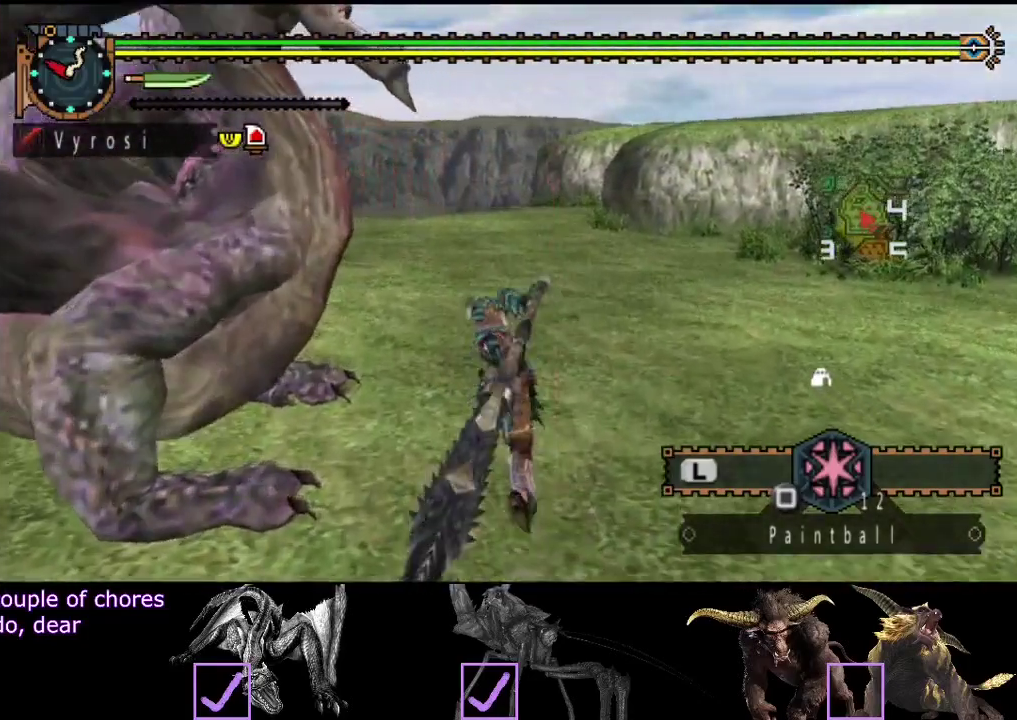
{"buttons": ["TRIANGLE"], "left_stick": "left", "right_stick": "center", "events": [[33, "TRIANGLE", "down"], [117, "left_stick", "left"], [267, "TRIANGLE", "up"], [333, "TRIANGLE", "down"], [400, "TRIANGLE", "up"], [467, "TRIANGLE", "down"]]}
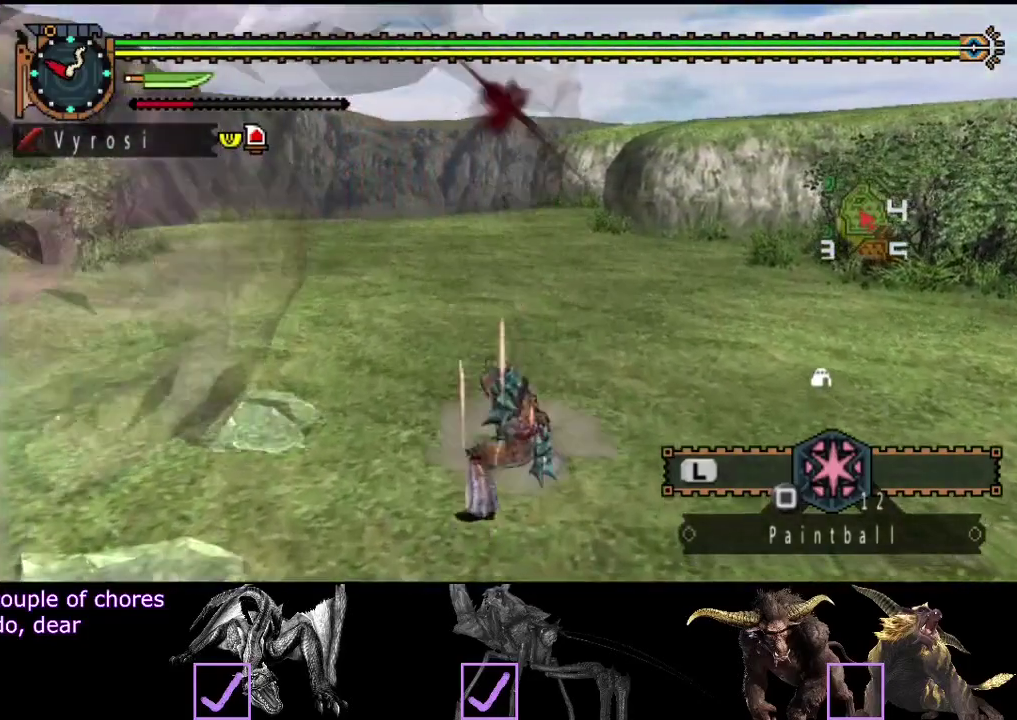
{"buttons": [], "left_stick": "left", "right_stick": "left", "events": [[33, "TRIANGLE", "up"], [100, "TRIANGLE", "down"], [200, "TRIANGLE", "up"], [267, "TRIANGLE", "down"], [333, "TRIANGLE", "up"], [467, "right_stick", "left"]]}
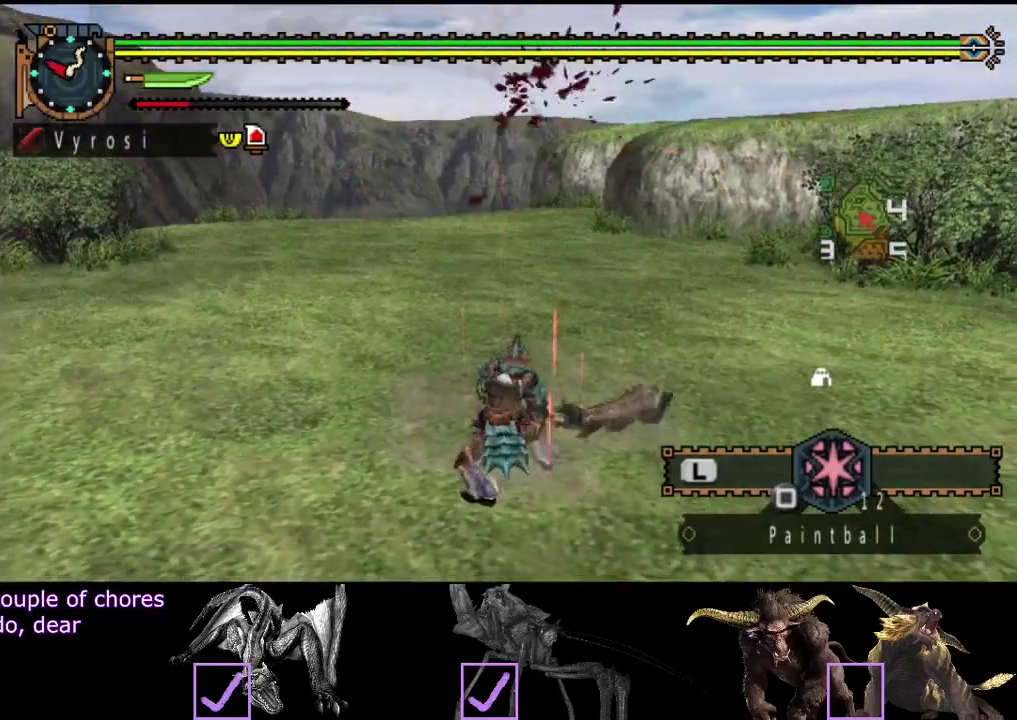
{"buttons": [], "left_stick": "center", "right_stick": "center", "events": [[117, "right_stick", "center"], [350, "left_stick", "center"]]}
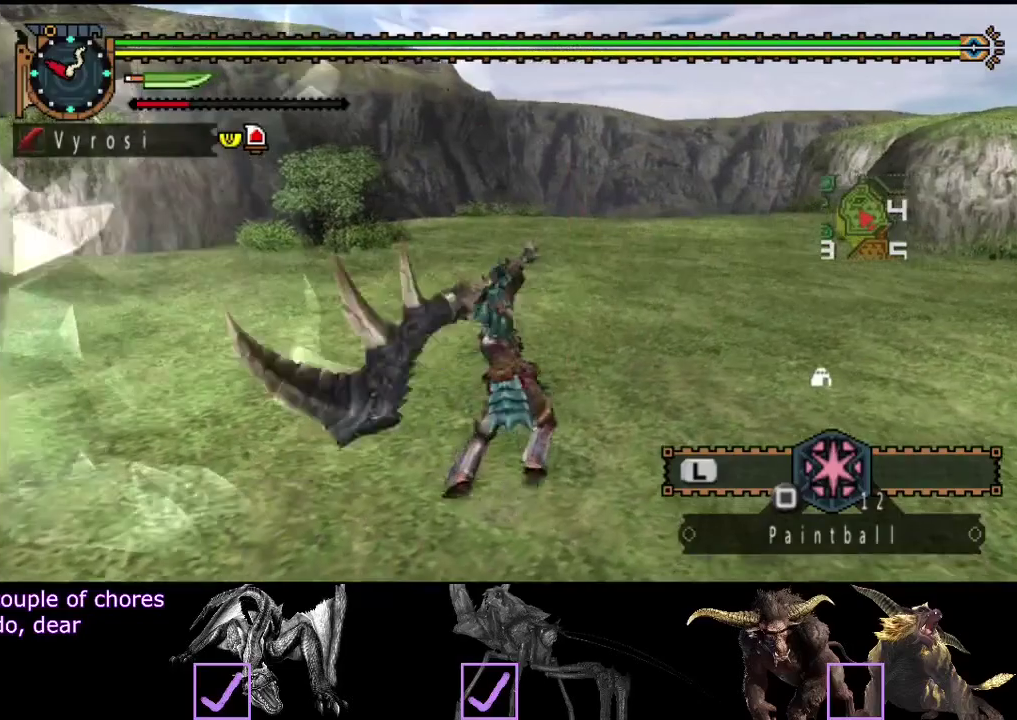
{"buttons": [], "left_stick": "center", "right_stick": "left", "events": [[183, "right_stick", "left"]]}